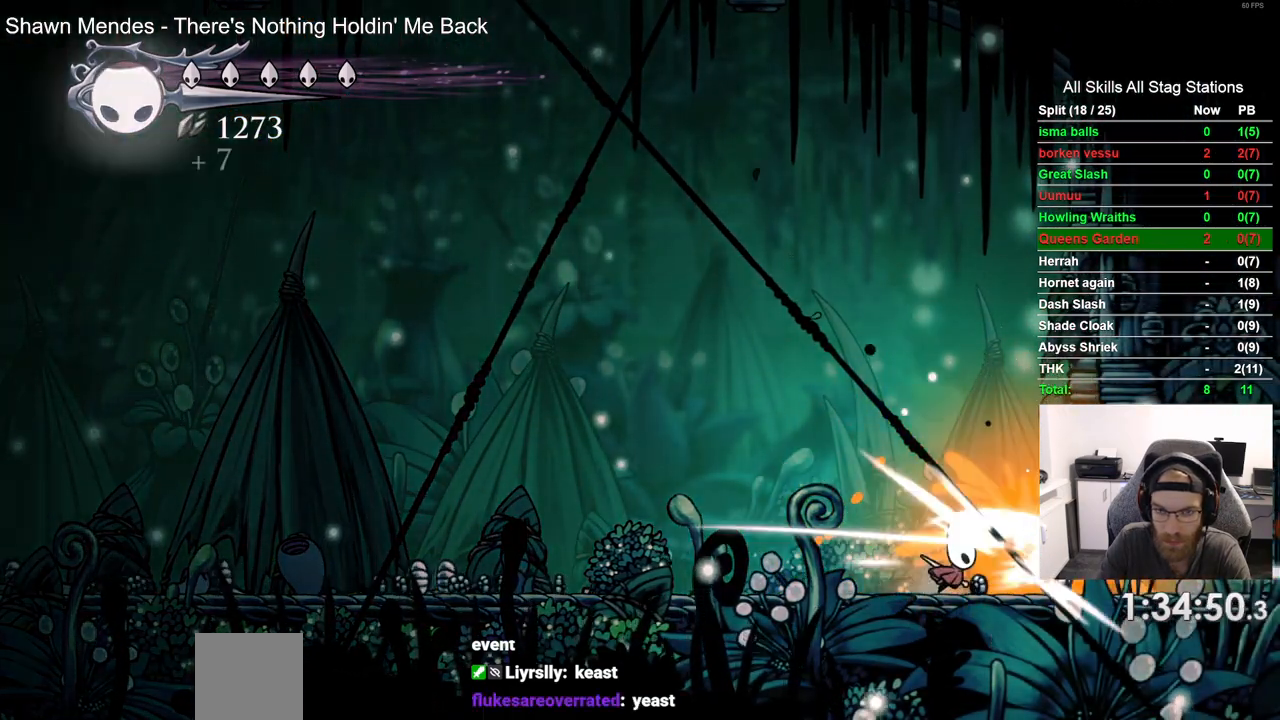
Gameplay with a controller (PlayStation layout); each line is a JSON object with the inputs held at the frame after it (dt_ms = milliseconds from this image to that frame). "events" lists button and stick changes between this image and that frame as [ms after this image, input, new state], when the widget could be followed in between. Not read: CROSS DPAD_LEFT.
{"dt_ms": 1000, "buttons": [], "left_stick": "center", "right_stick": "center"}
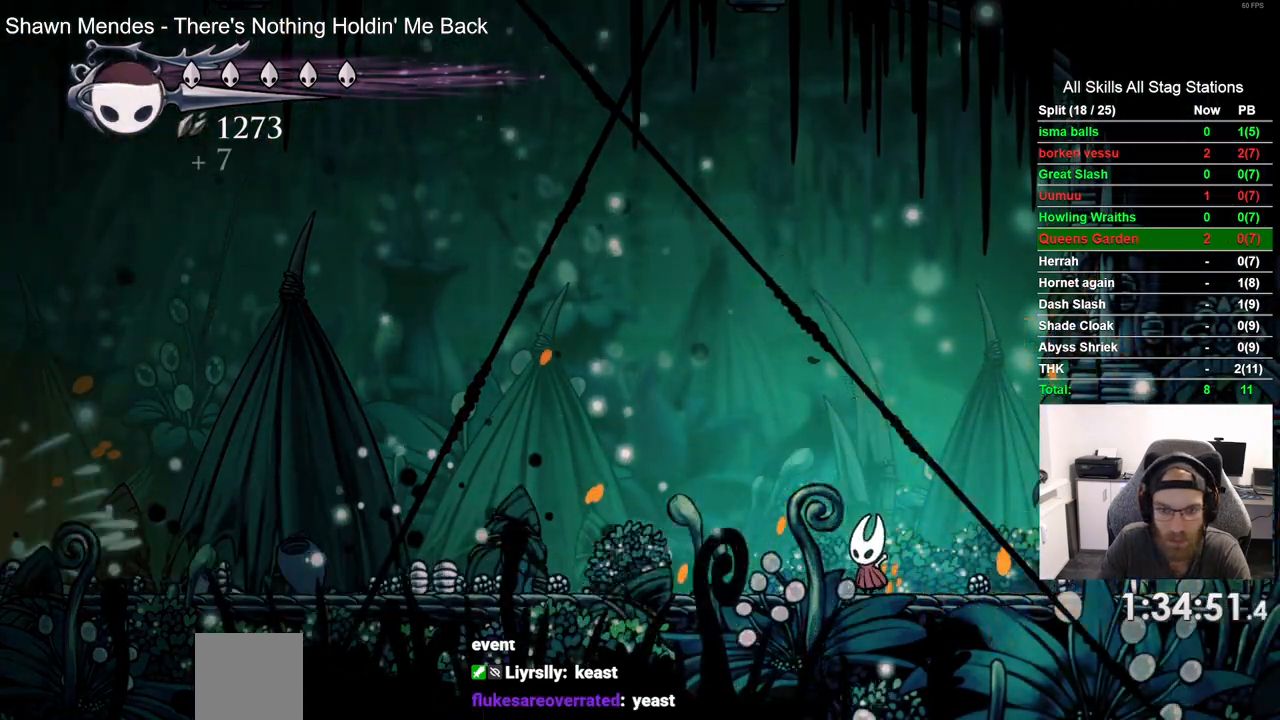
{"dt_ms": 500, "buttons": [], "left_stick": "center", "right_stick": "center", "events": []}
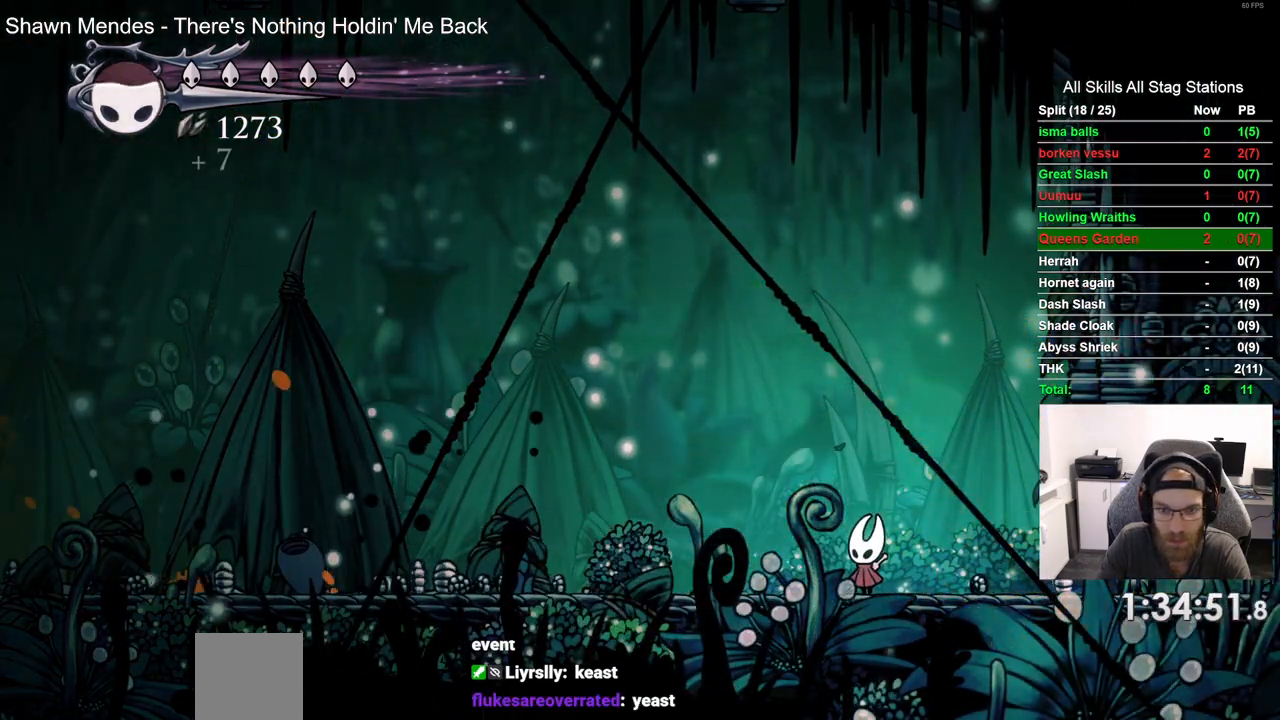
{"dt_ms": 500, "buttons": [], "left_stick": "center", "right_stick": "center", "events": []}
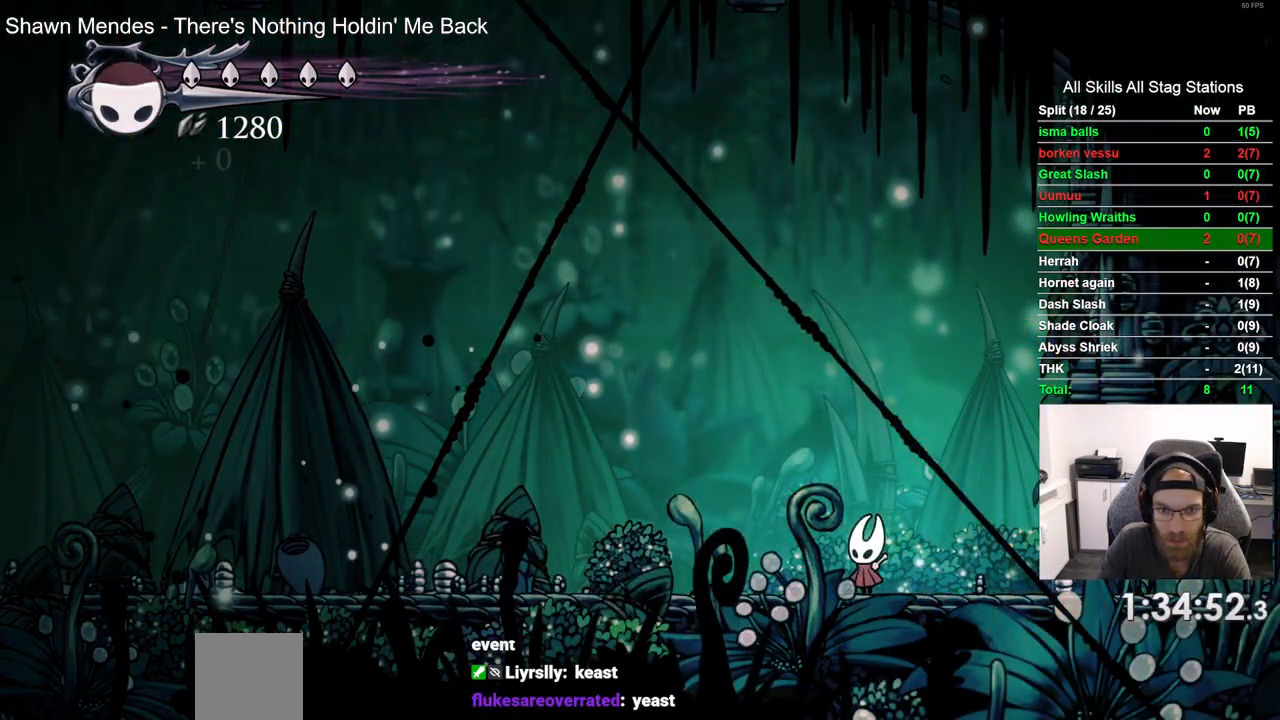
{"dt_ms": 500, "buttons": [], "left_stick": "center", "right_stick": "center", "events": []}
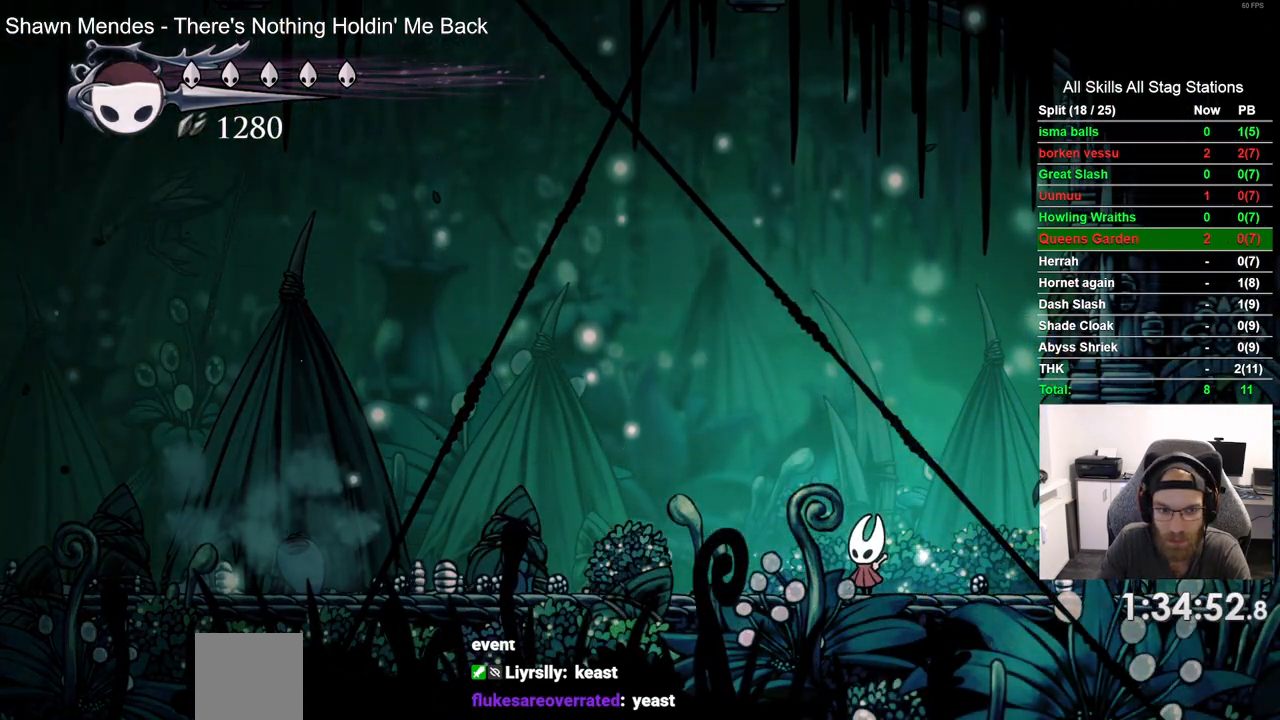
{"dt_ms": 500, "buttons": [], "left_stick": "center", "right_stick": "center", "events": []}
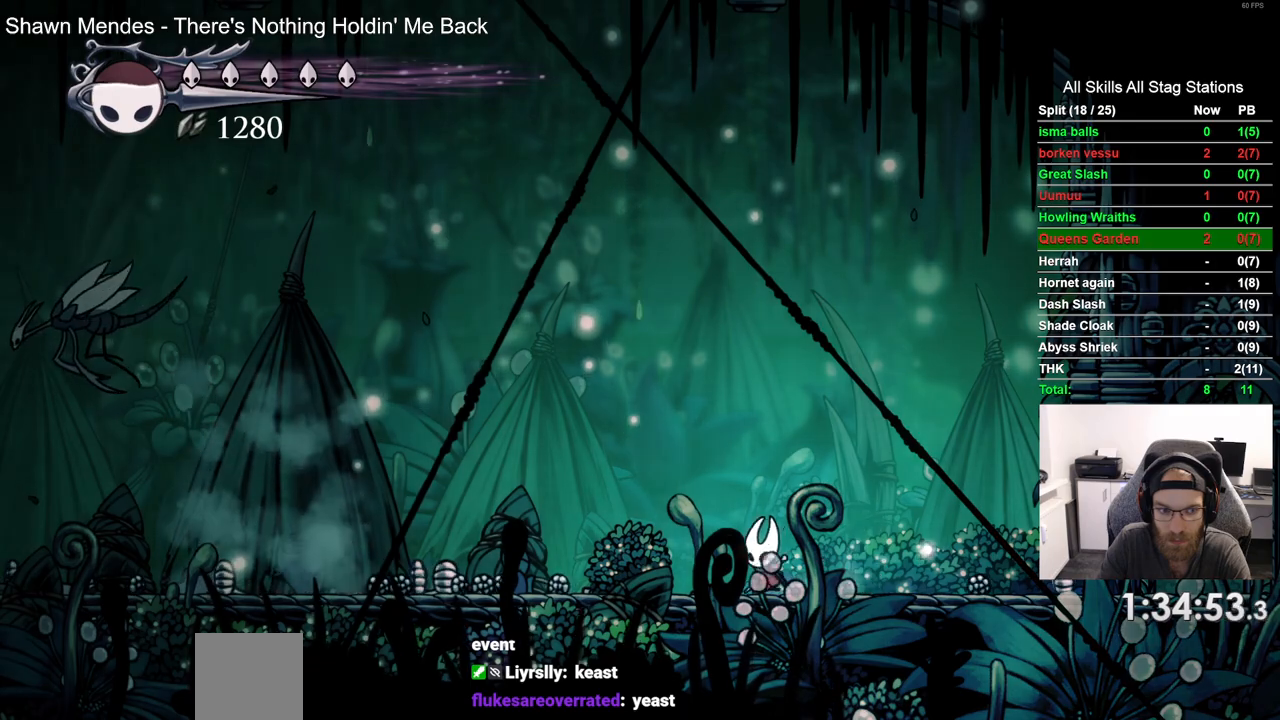
{"dt_ms": 500, "buttons": ["R1"], "left_stick": "center", "right_stick": "center"}
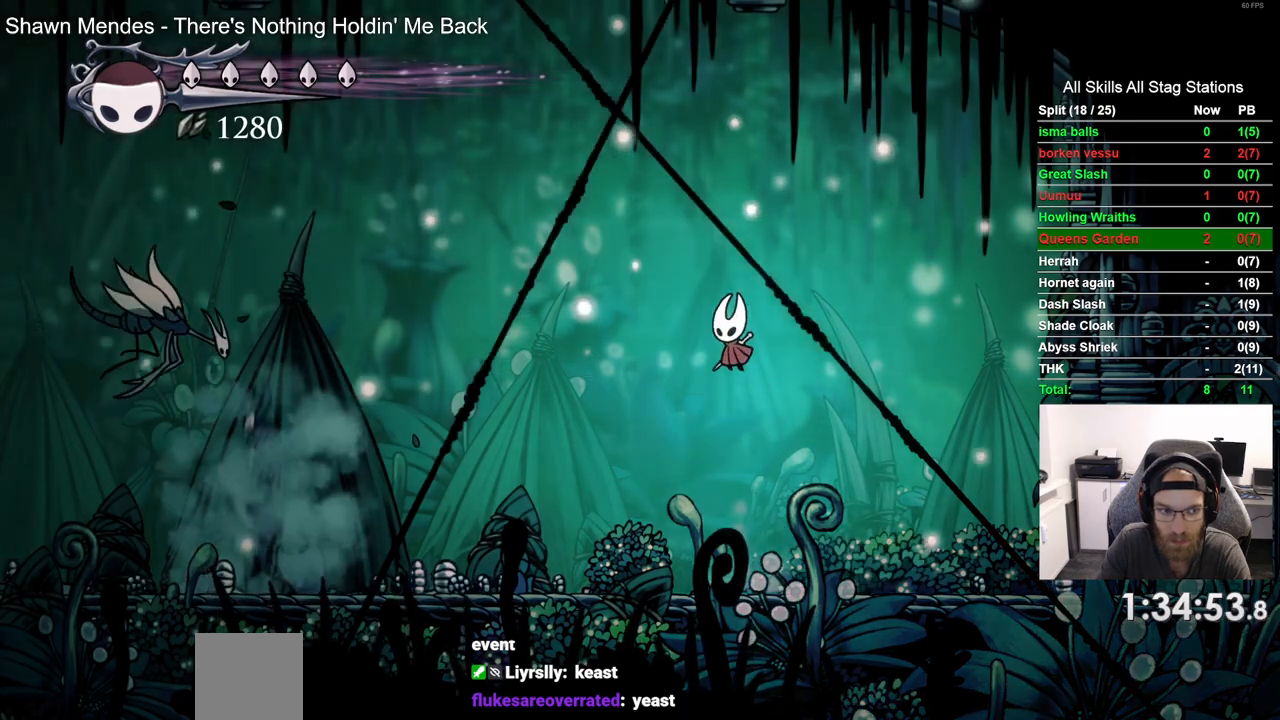
{"dt_ms": 500, "buttons": [], "left_stick": "center", "right_stick": "center"}
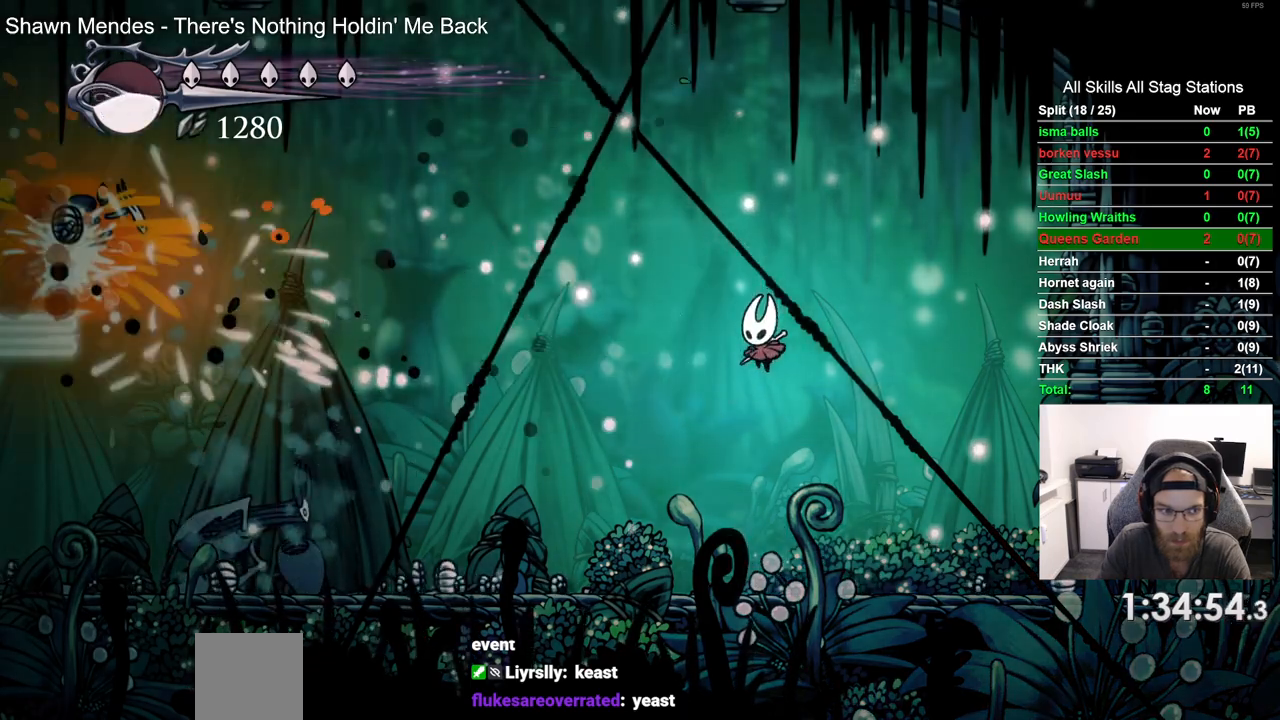
{"dt_ms": 1000, "buttons": [], "left_stick": "center", "right_stick": "center"}
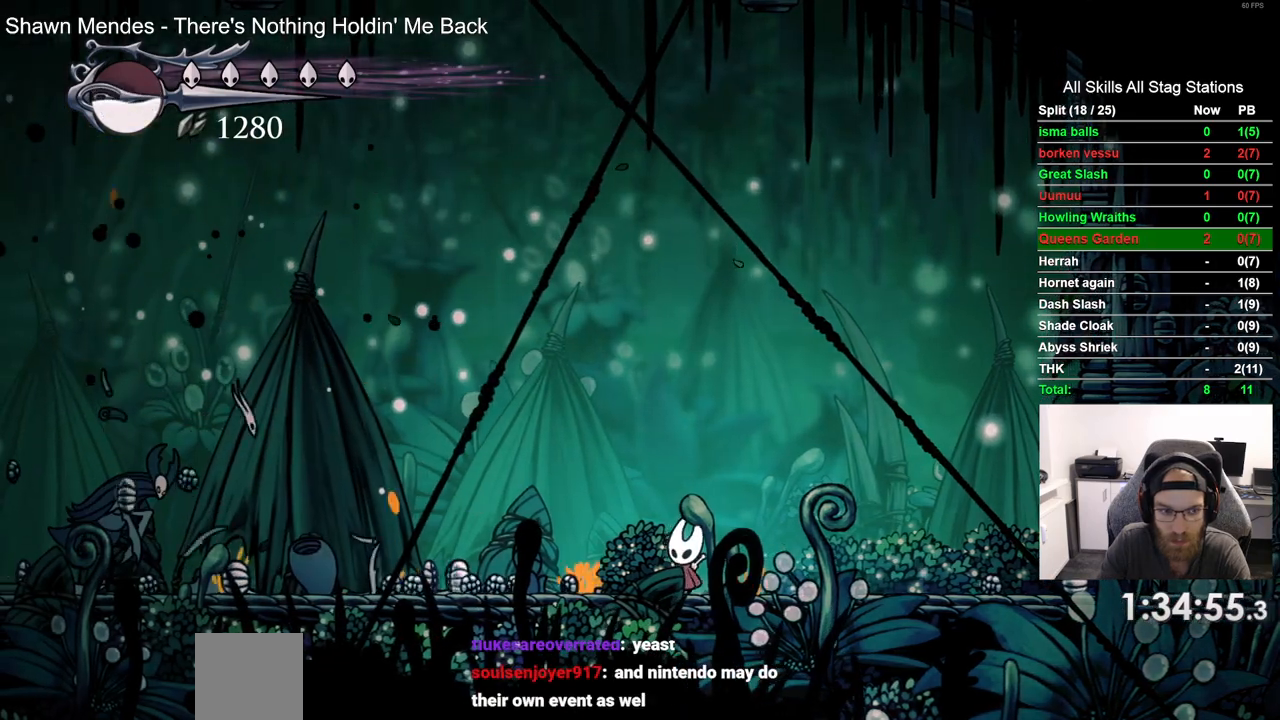
{"dt_ms": 500, "buttons": [], "left_stick": "center", "right_stick": "center", "events": []}
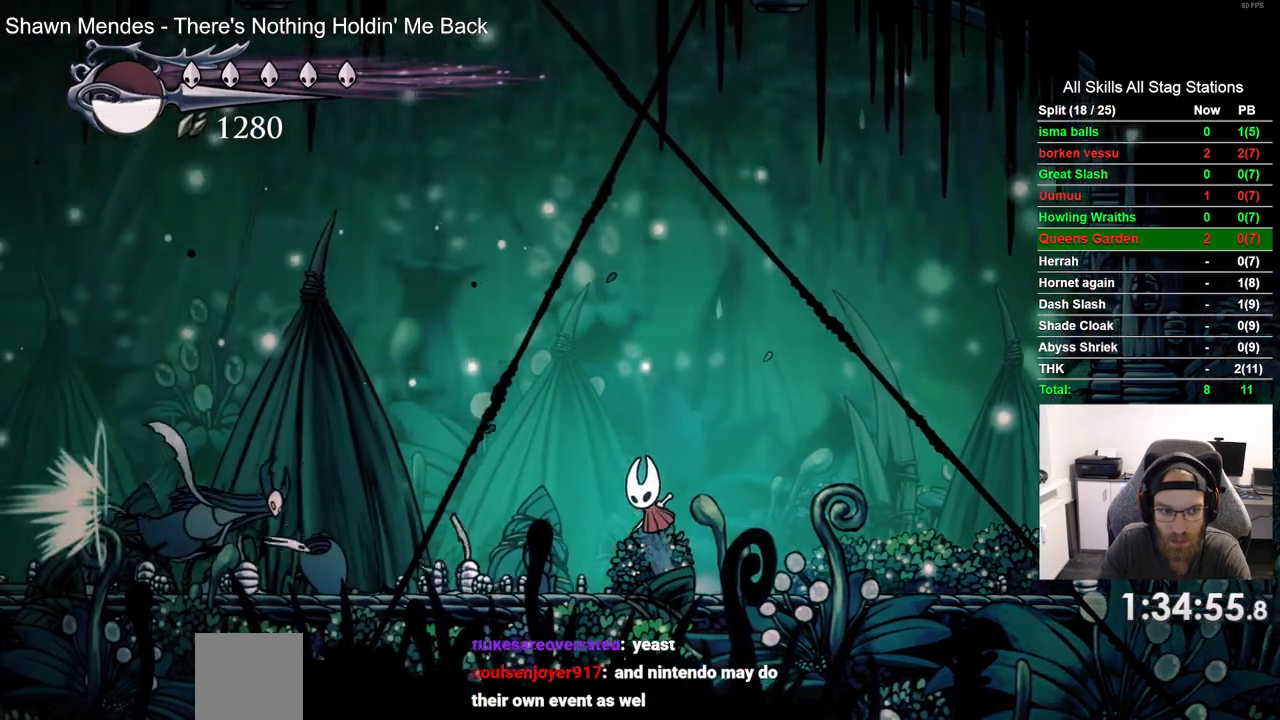
{"dt_ms": 500, "buttons": [], "left_stick": "center", "right_stick": "center", "events": []}
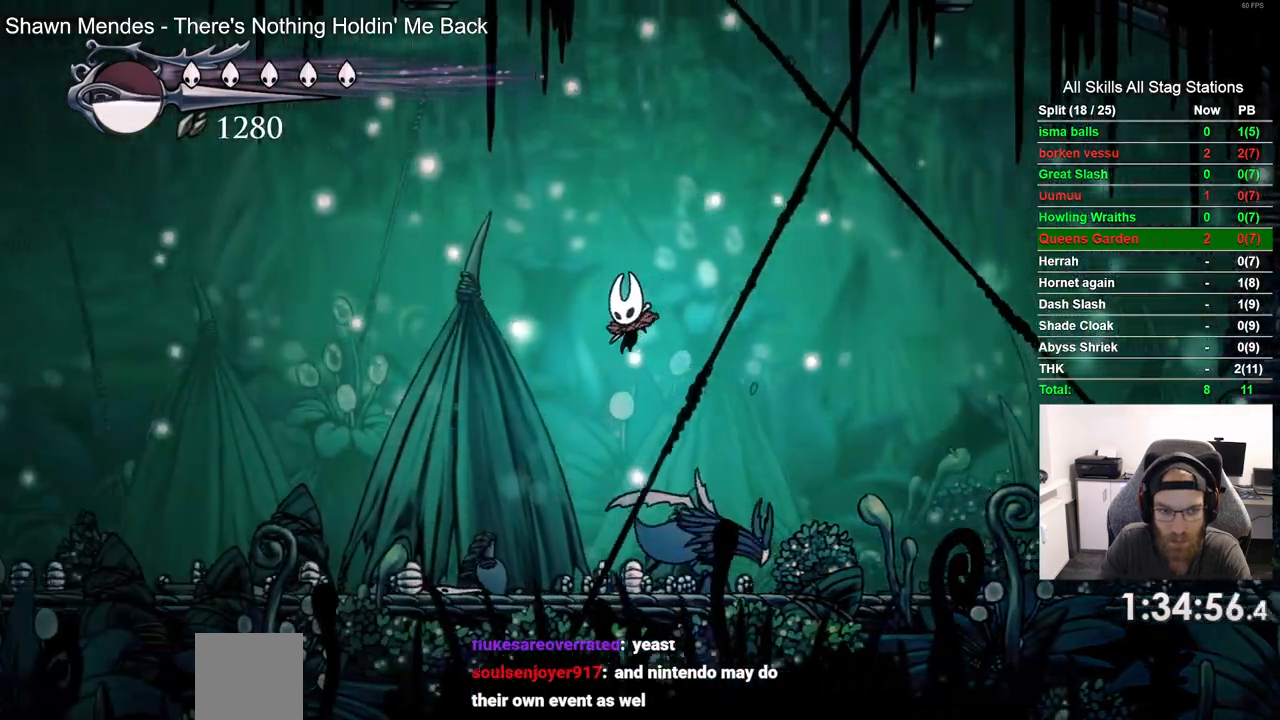
{"dt_ms": 500, "buttons": ["DPAD_RIGHT"], "left_stick": "center", "right_stick": "center", "events": [[417, "DPAD_UP", "down"], [433, "DPAD_UP", "up"], [483, "DPAD_RIGHT", "down"]]}
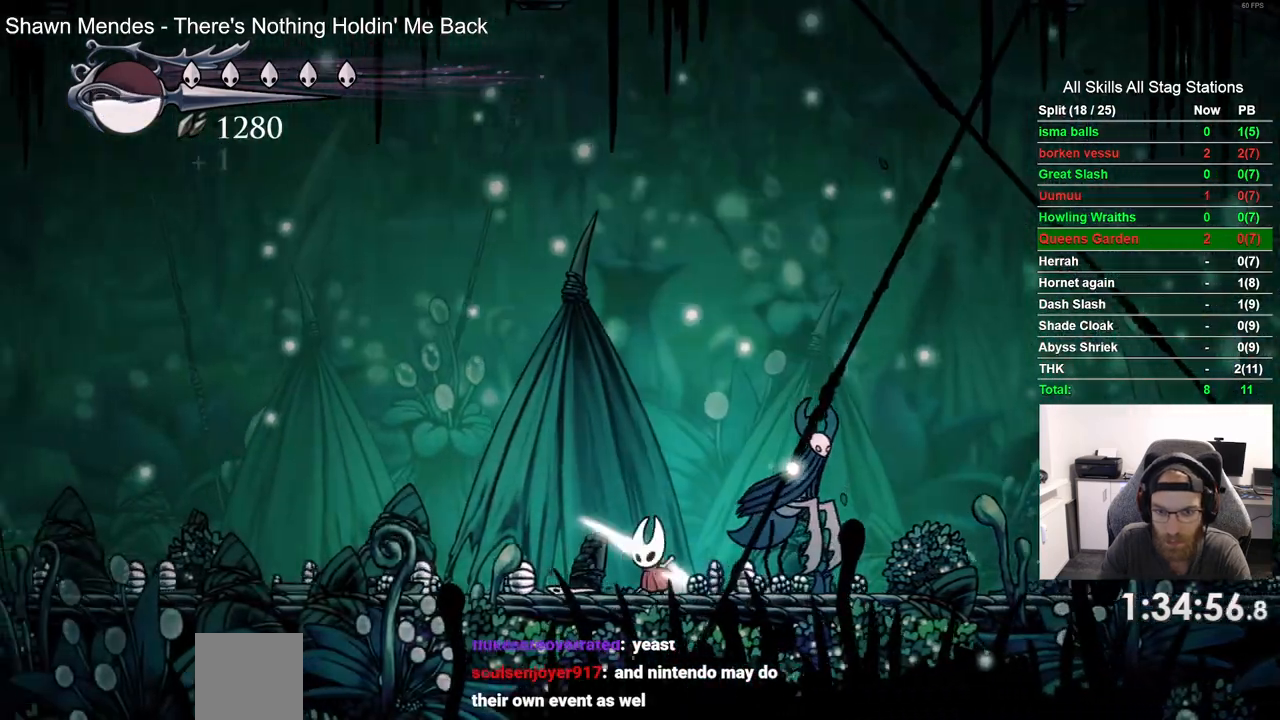
{"dt_ms": 500, "buttons": [], "left_stick": "center", "right_stick": "center", "events": [[50, "SQUARE", "down"], [117, "DPAD_RIGHT", "up"], [183, "SQUARE", "up"]]}
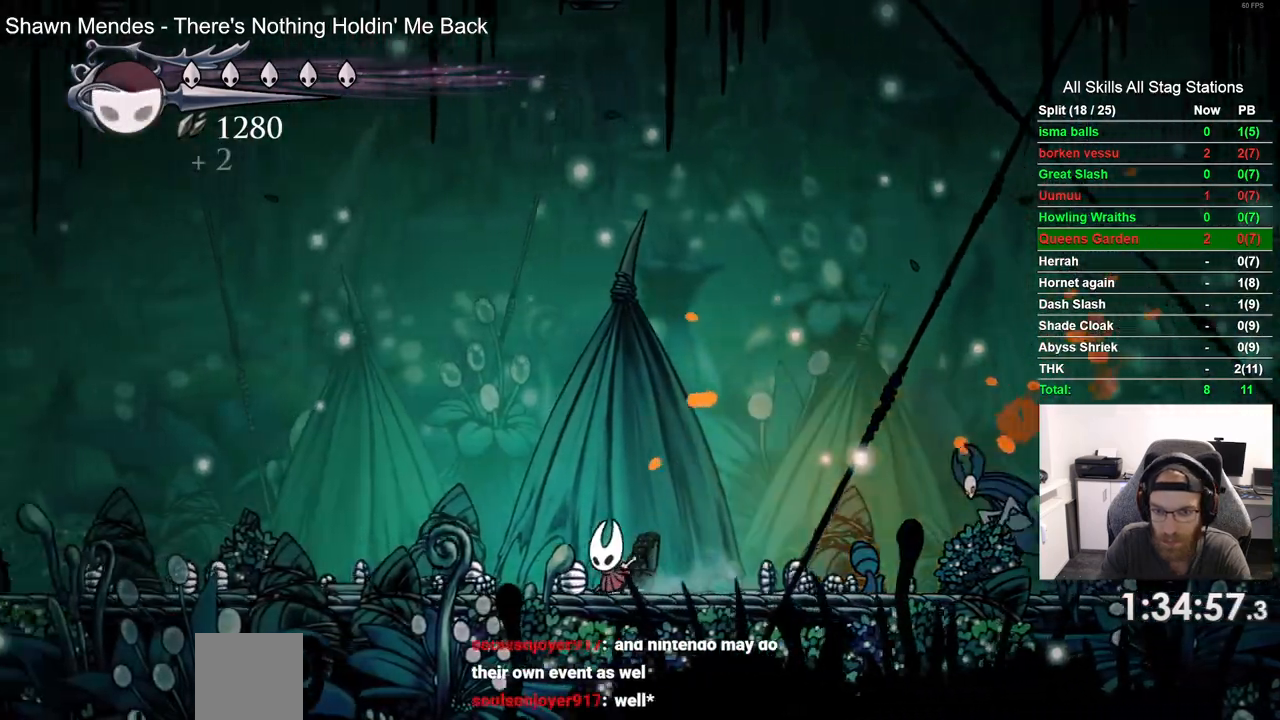
{"dt_ms": 500, "buttons": ["DPAD_RIGHT"], "left_stick": "center", "right_stick": "center", "events": [[283, "DPAD_UP", "down"], [300, "DPAD_UP", "up"], [367, "DPAD_RIGHT", "down"]]}
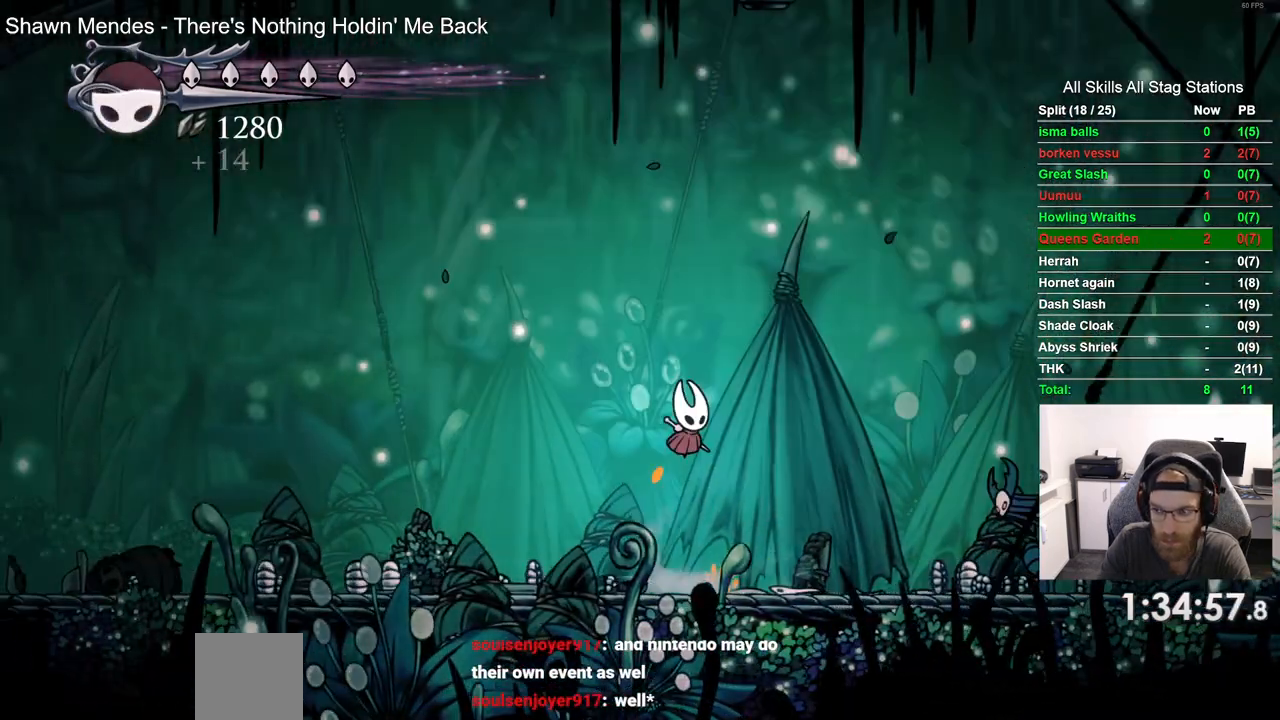
{"dt_ms": 500, "buttons": [], "left_stick": "center", "right_stick": "center", "events": [[500, "DPAD_RIGHT", "up"]]}
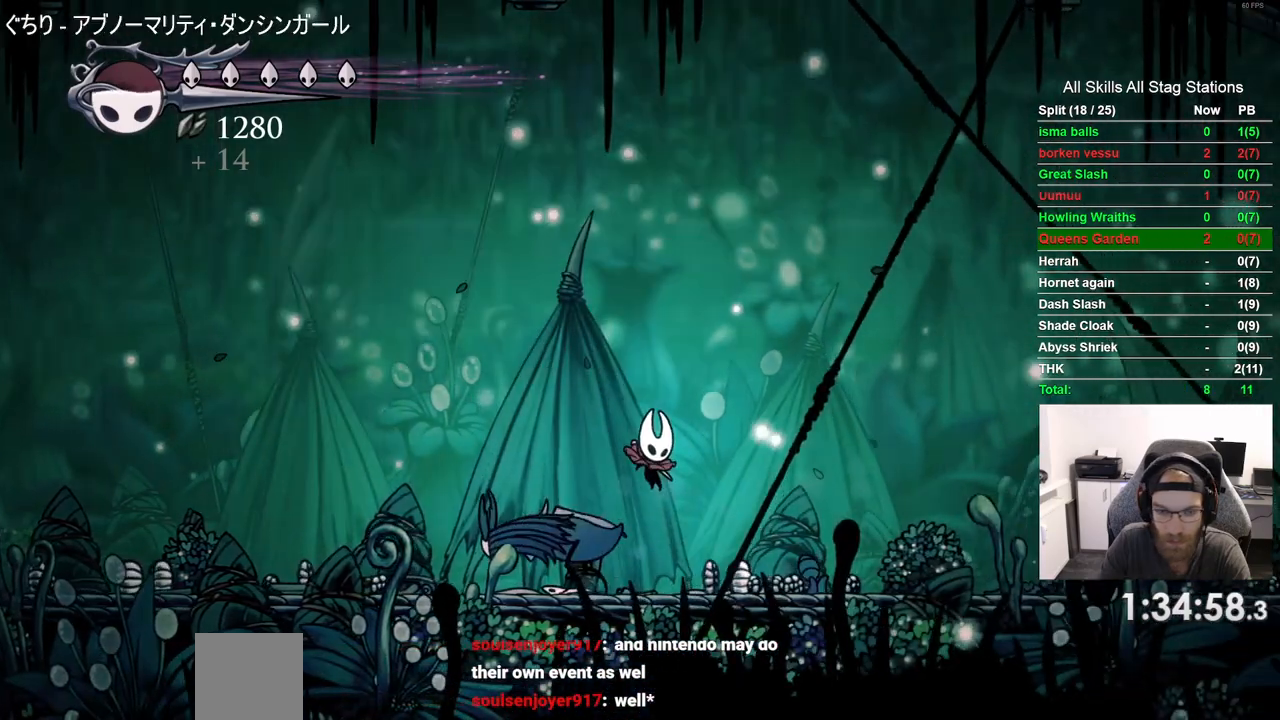
{"dt_ms": 500, "buttons": ["SQUARE"], "left_stick": "center", "right_stick": "center", "events": [[100, "SQUARE", "down"], [267, "SQUARE", "up"], [467, "SQUARE", "down"]]}
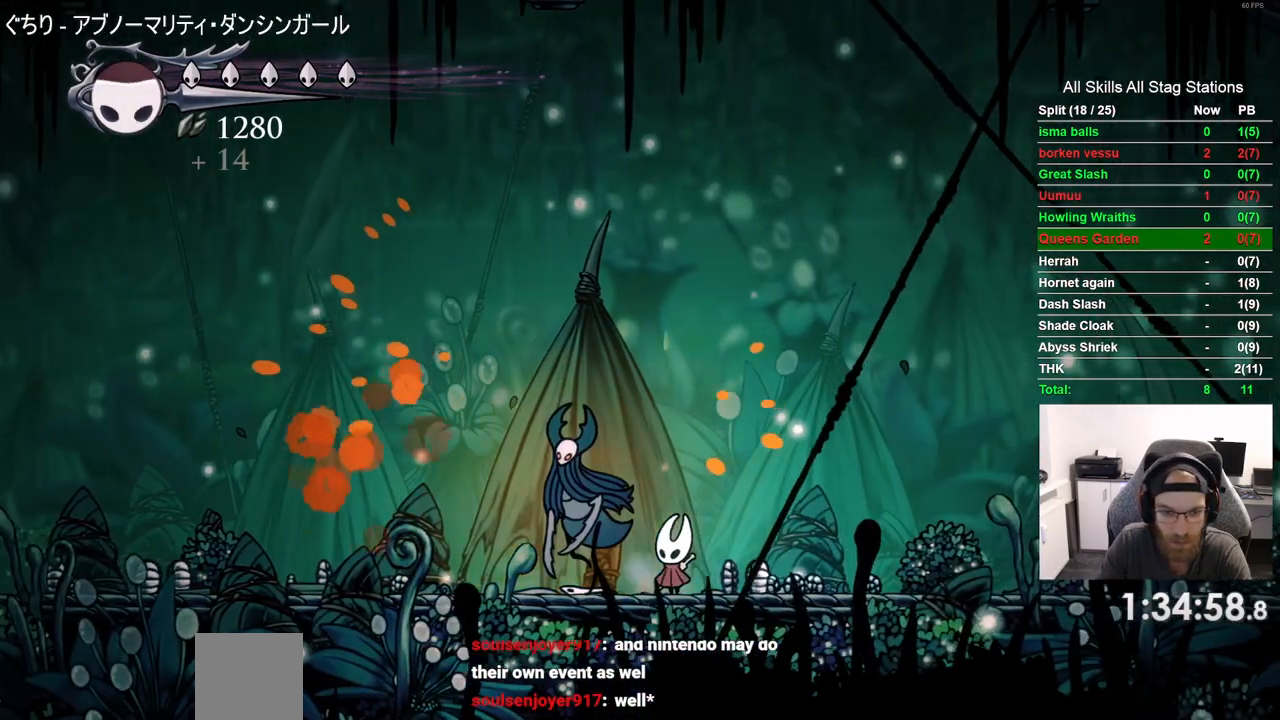
{"dt_ms": 500, "buttons": ["DPAD_RIGHT"], "left_stick": "center", "right_stick": "center", "events": [[117, "SQUARE", "up"], [350, "SQUARE", "down"], [433, "DPAD_RIGHT", "down"], [467, "SQUARE", "up"]]}
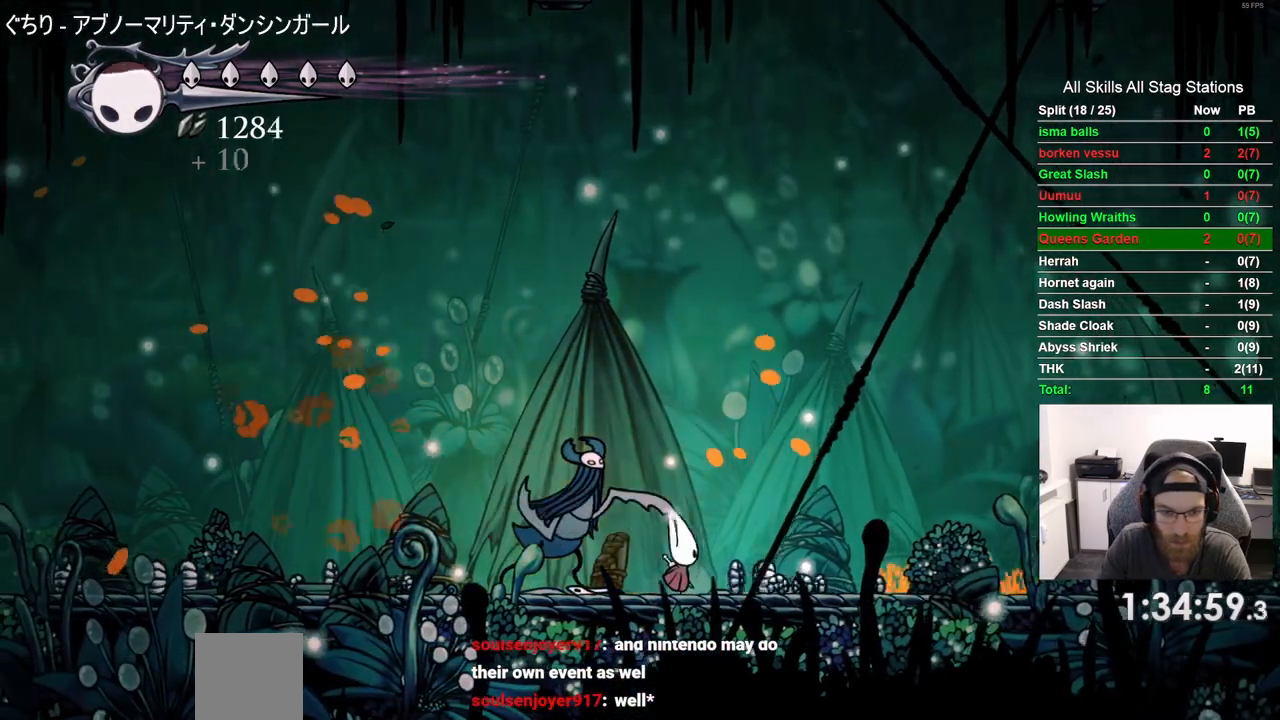
{"dt_ms": 500, "buttons": ["DPAD_RIGHT"], "left_stick": "center", "right_stick": "center", "events": [[233, "R2", "down"], [417, "R2", "up"]]}